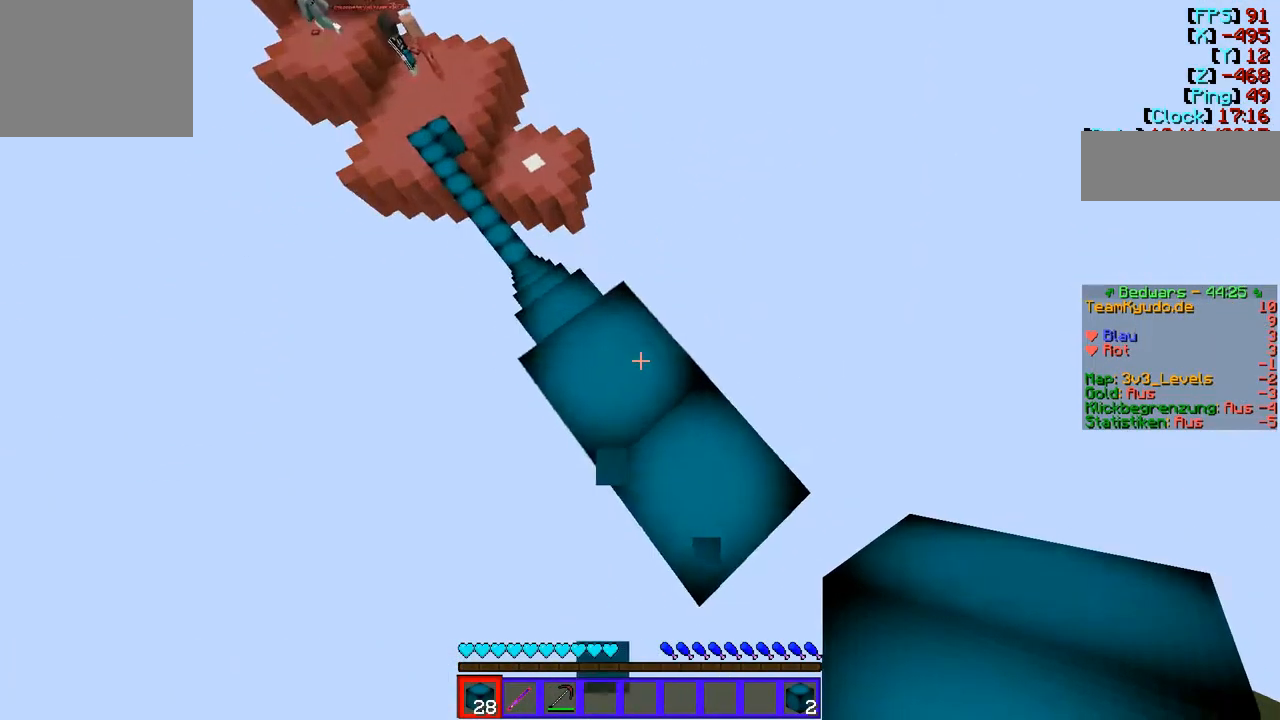
Gameplay with keyboard; each line is a JSON object with the keys held at the frame after it. "events" lists presses ("down") and releases ("up") of "a", "d", "s" and "w" between this image and that frame as [ms after this image, input, new state], when the widget could be followed in between. No other keys are recorded. Mouse input is not recorded.
{"keys": []}
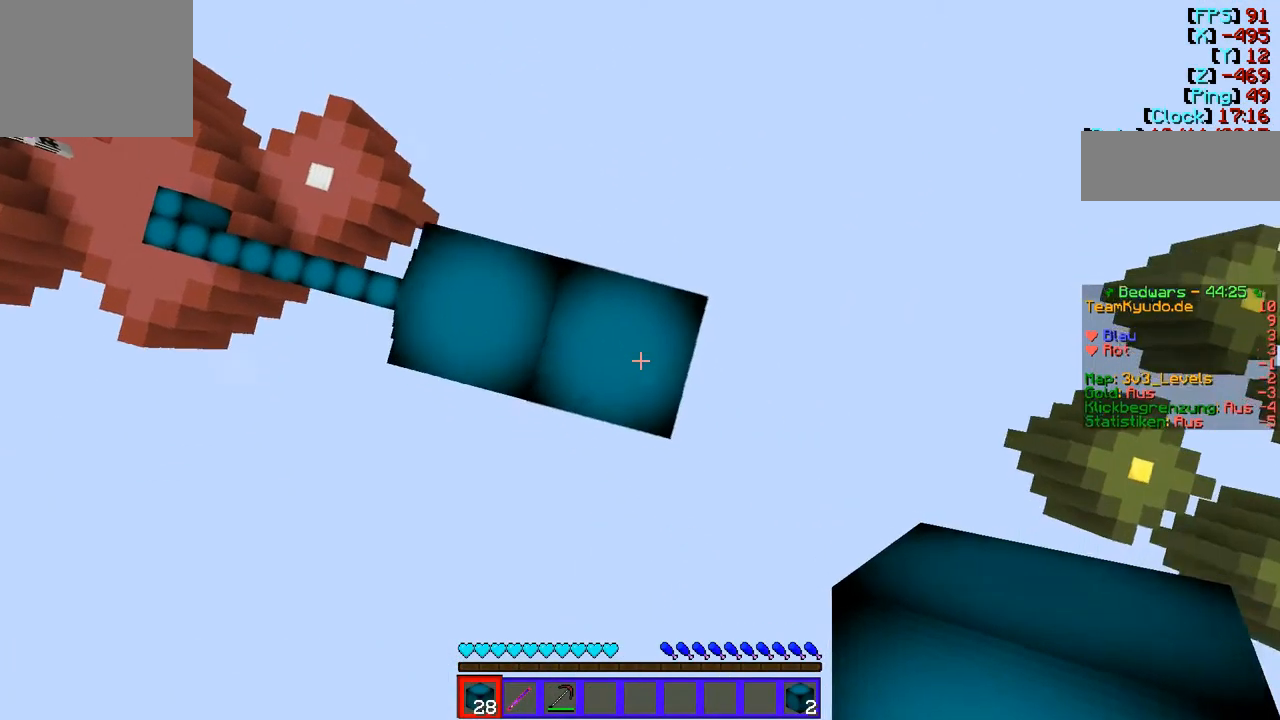
{"keys": [], "events": []}
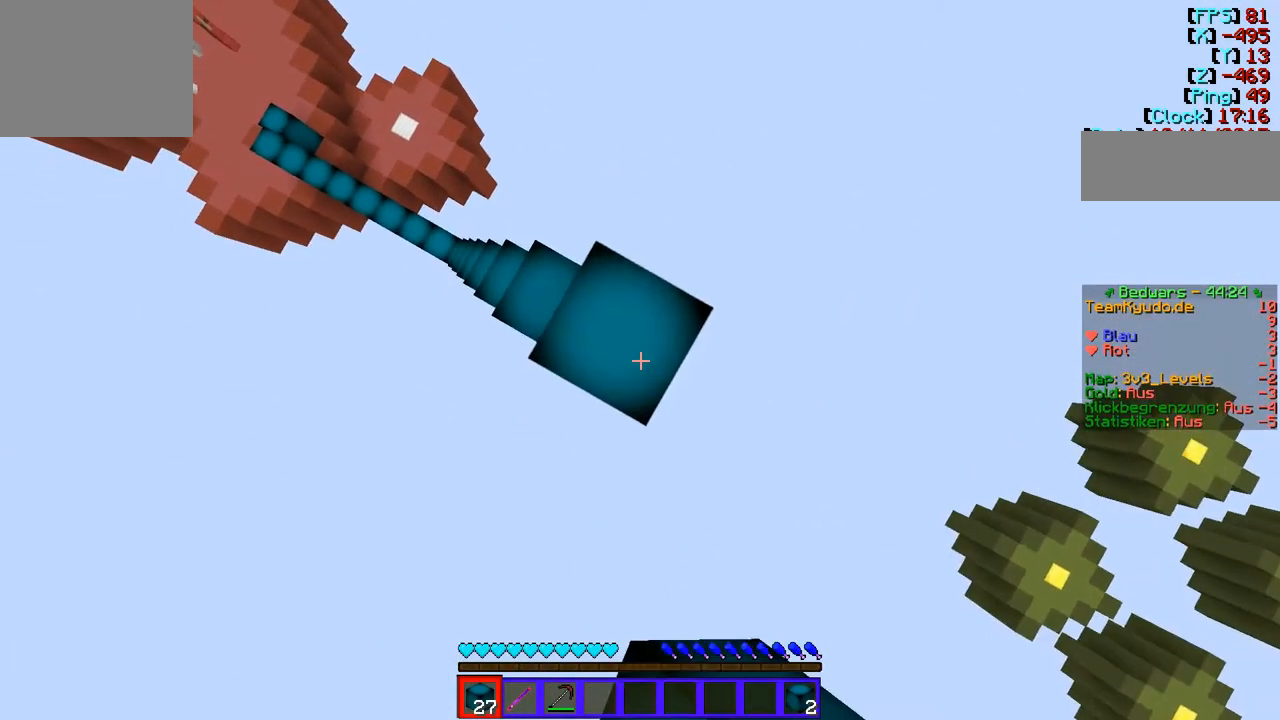
{"keys": ["d", "s"], "events": [[172, "d", "down"], [275, "s", "down"]]}
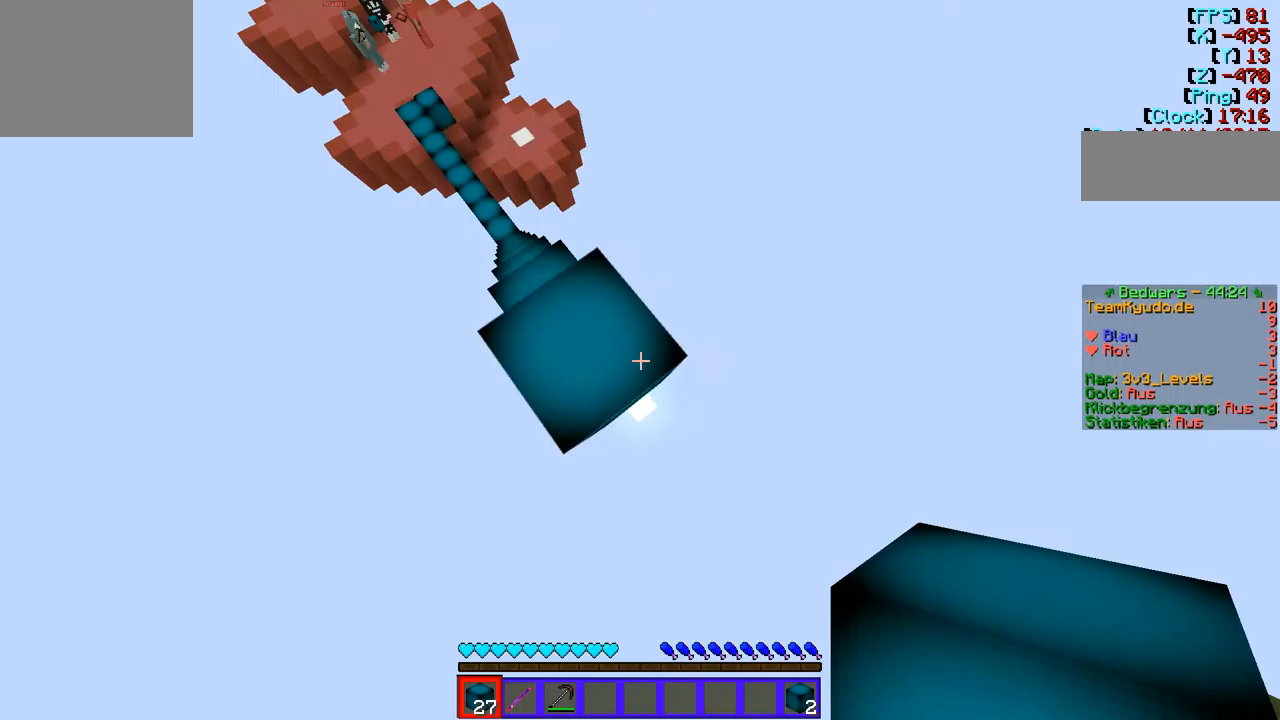
{"keys": ["d", "s"], "events": []}
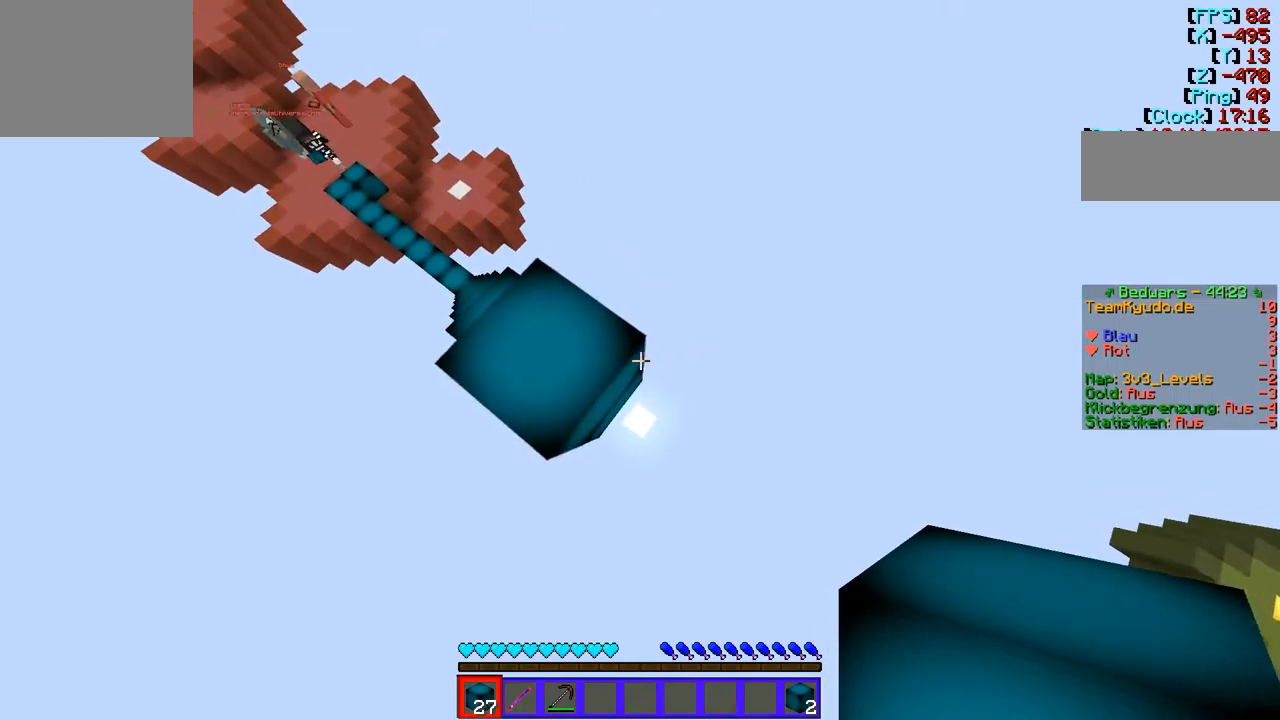
{"keys": [], "events": [[138, "d", "up"], [310, "s", "up"]]}
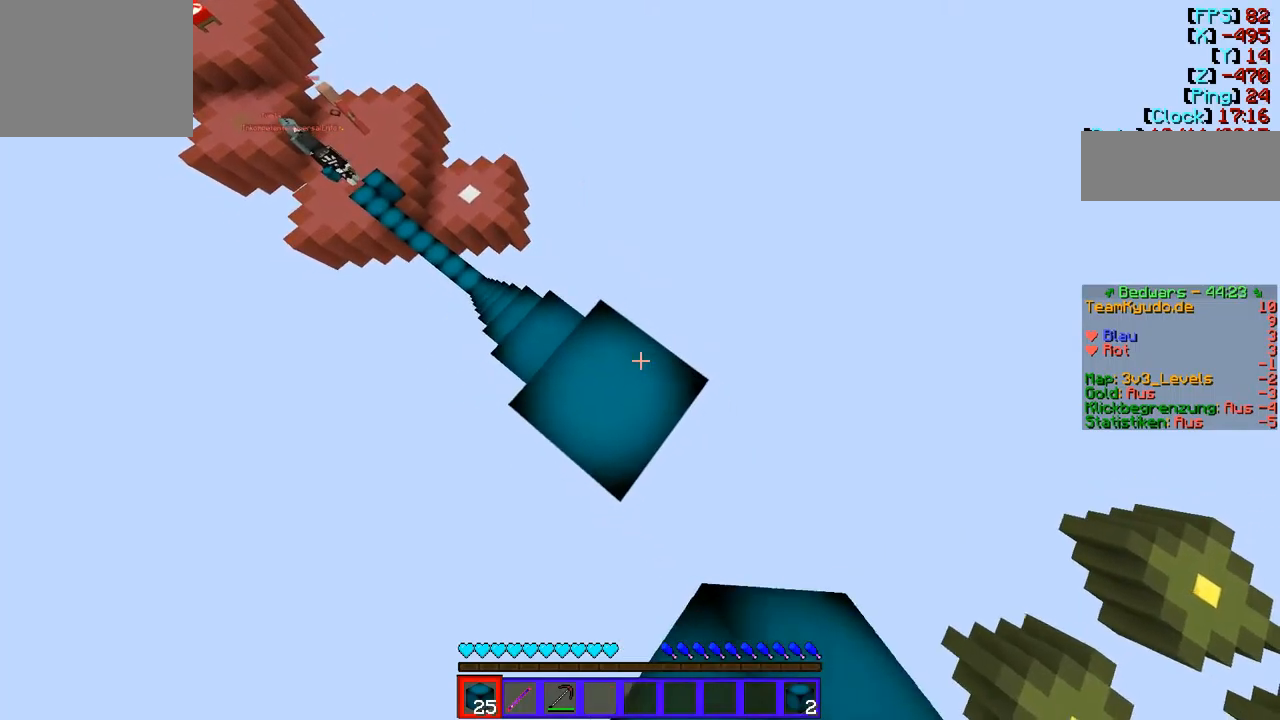
{"keys": ["d", "s"], "events": [[173, "d", "down"], [173, "s", "down"]]}
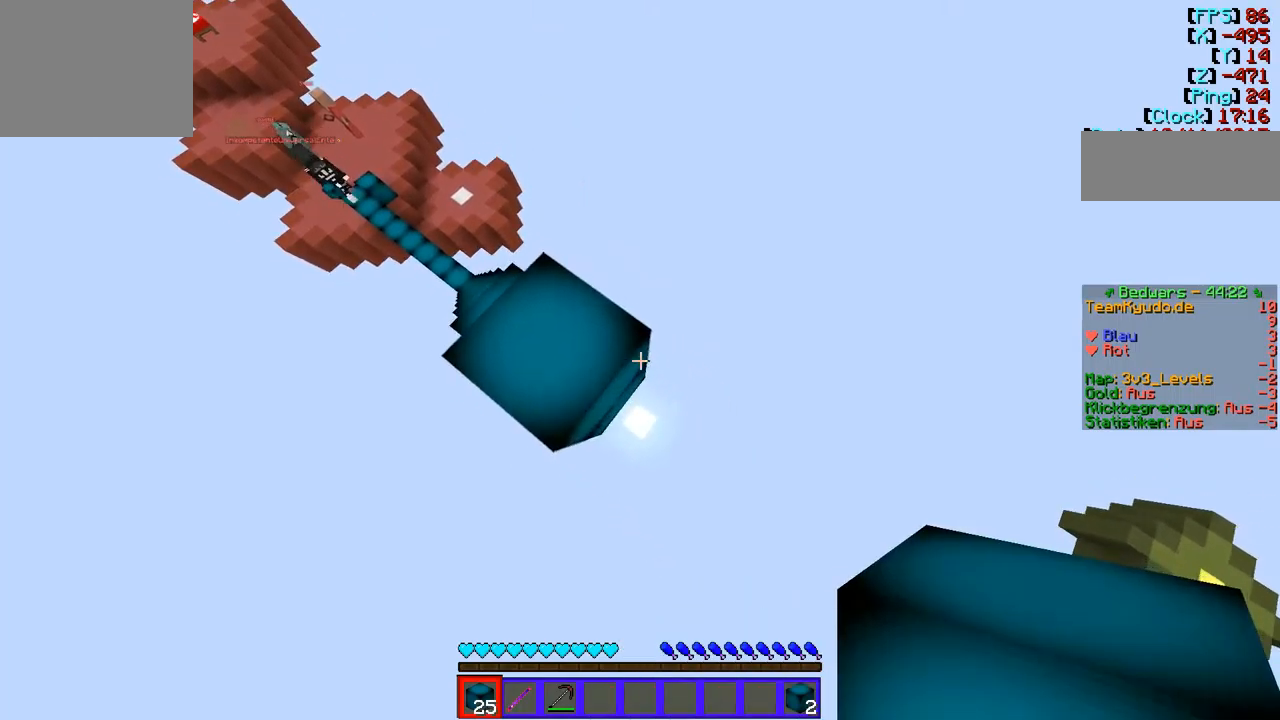
{"keys": ["s"], "events": [[345, "d", "up"]]}
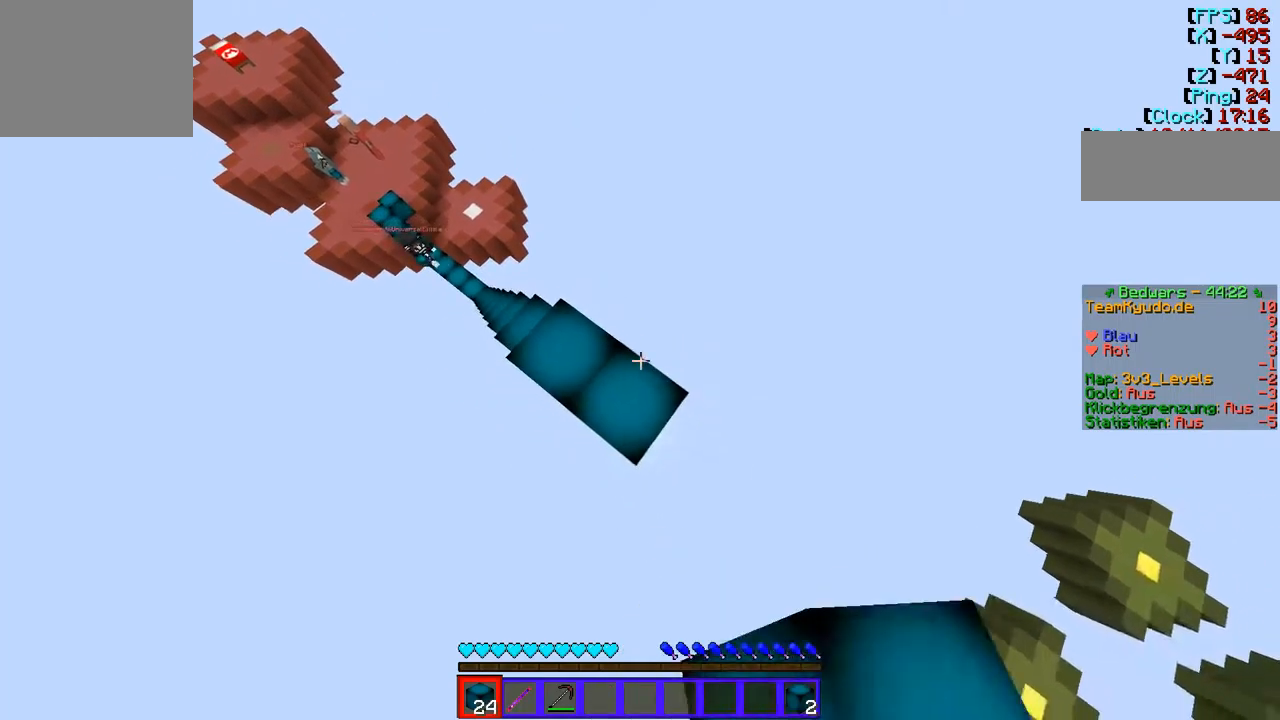
{"keys": ["a"], "events": [[448, "s", "up"], [517, "a", "down"]]}
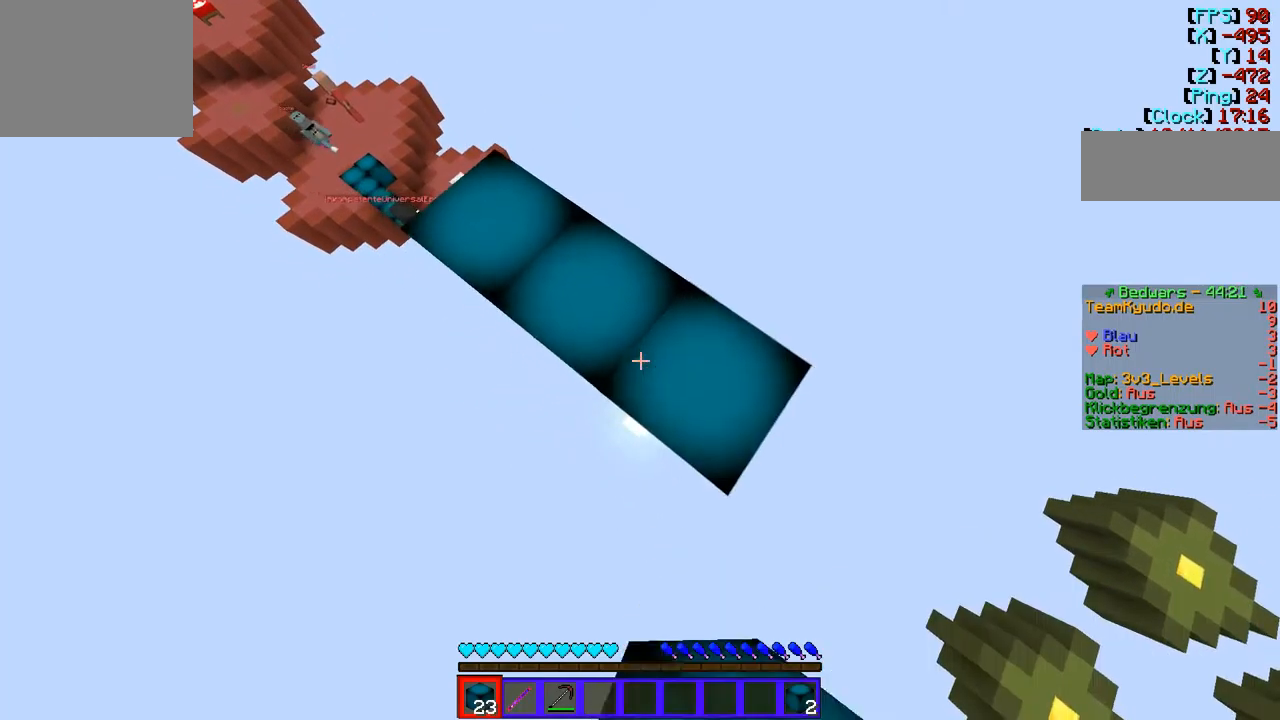
{"keys": [], "events": [[138, "a", "up"], [207, "d", "down"], [379, "d", "up"]]}
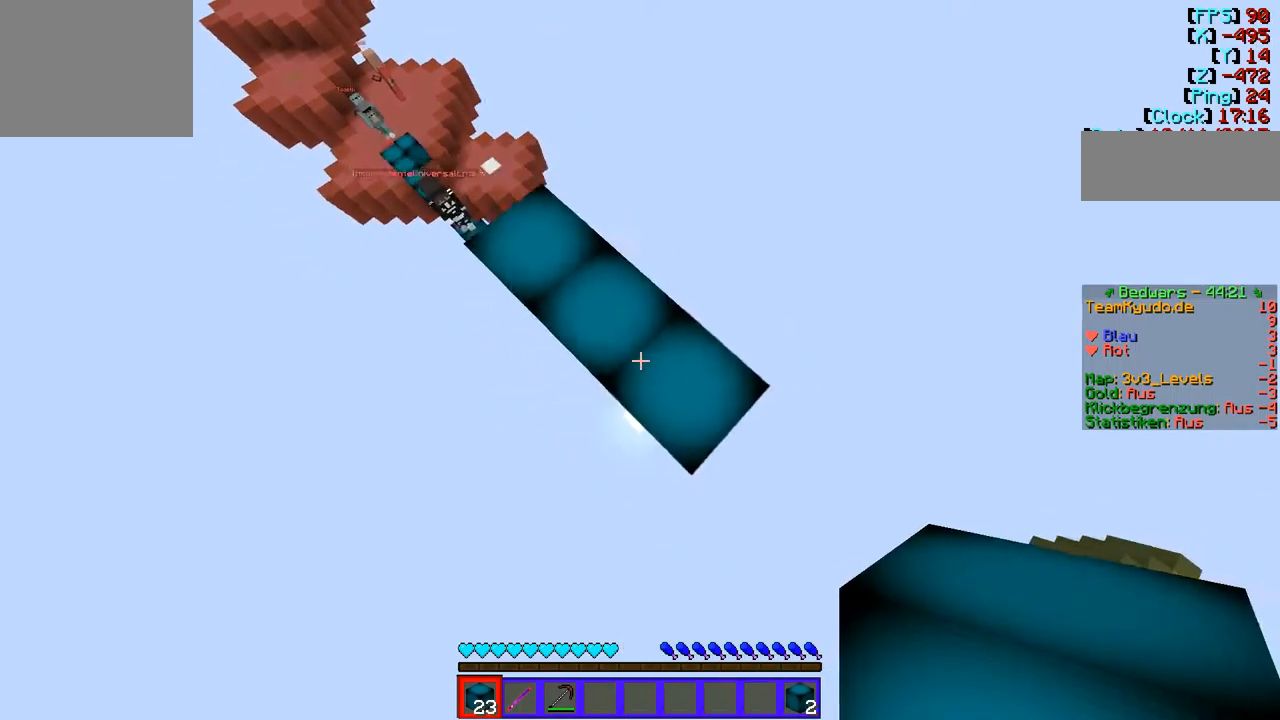
{"keys": [], "events": [[104, "a", "down"], [207, "a", "up"]]}
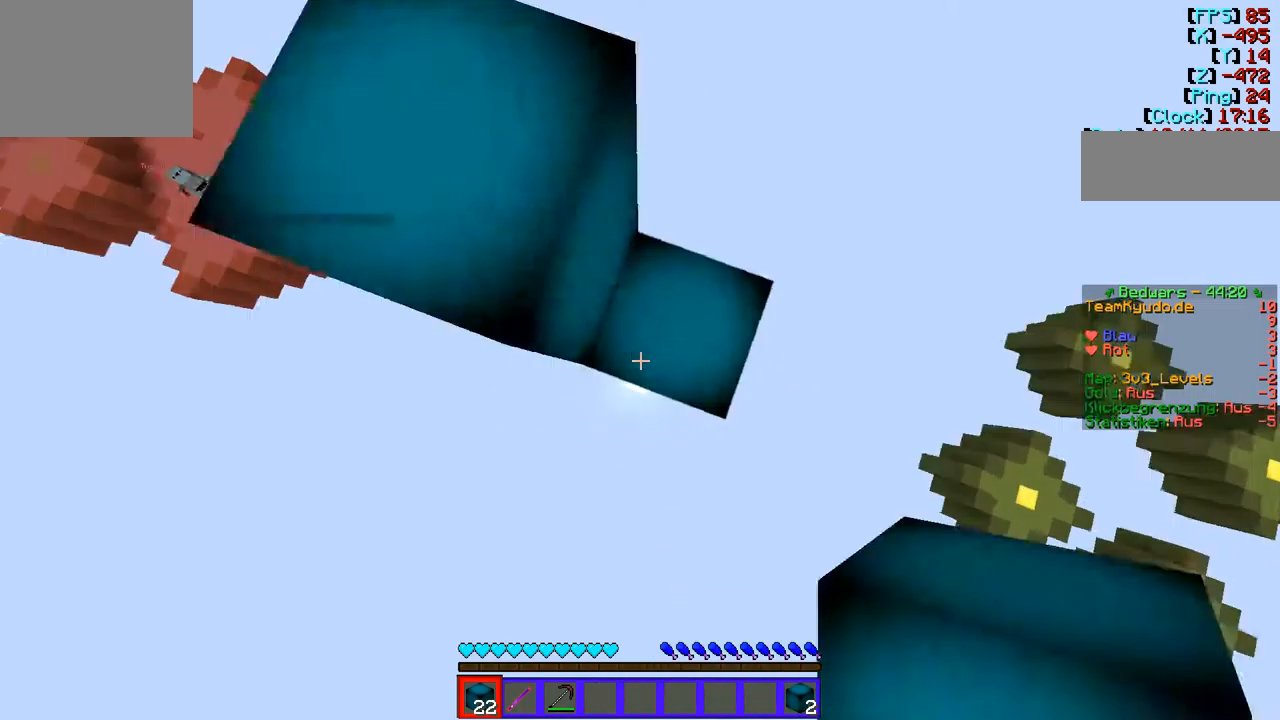
{"keys": ["d"], "events": [[207, "d", "down"], [207, "w", "down"], [448, "w", "up"]]}
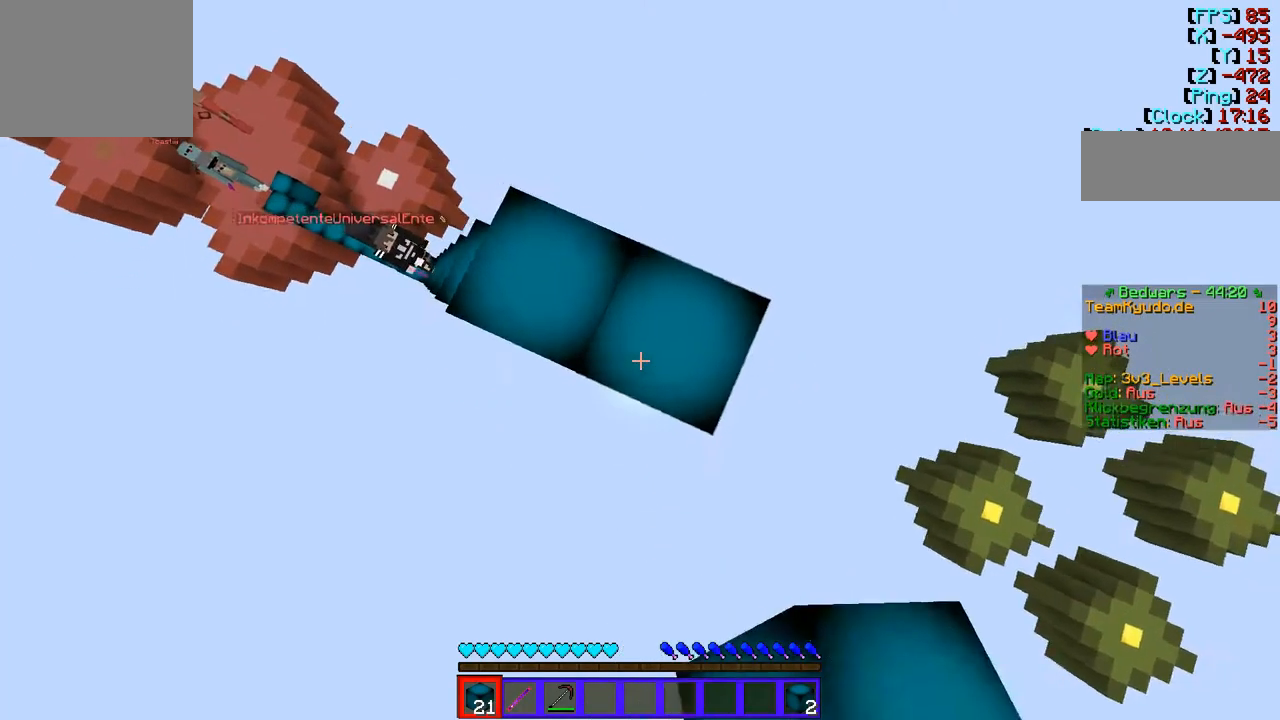
{"keys": ["d", "w"], "events": [[69, "d", "up"], [206, "w", "down"], [344, "d", "down"]]}
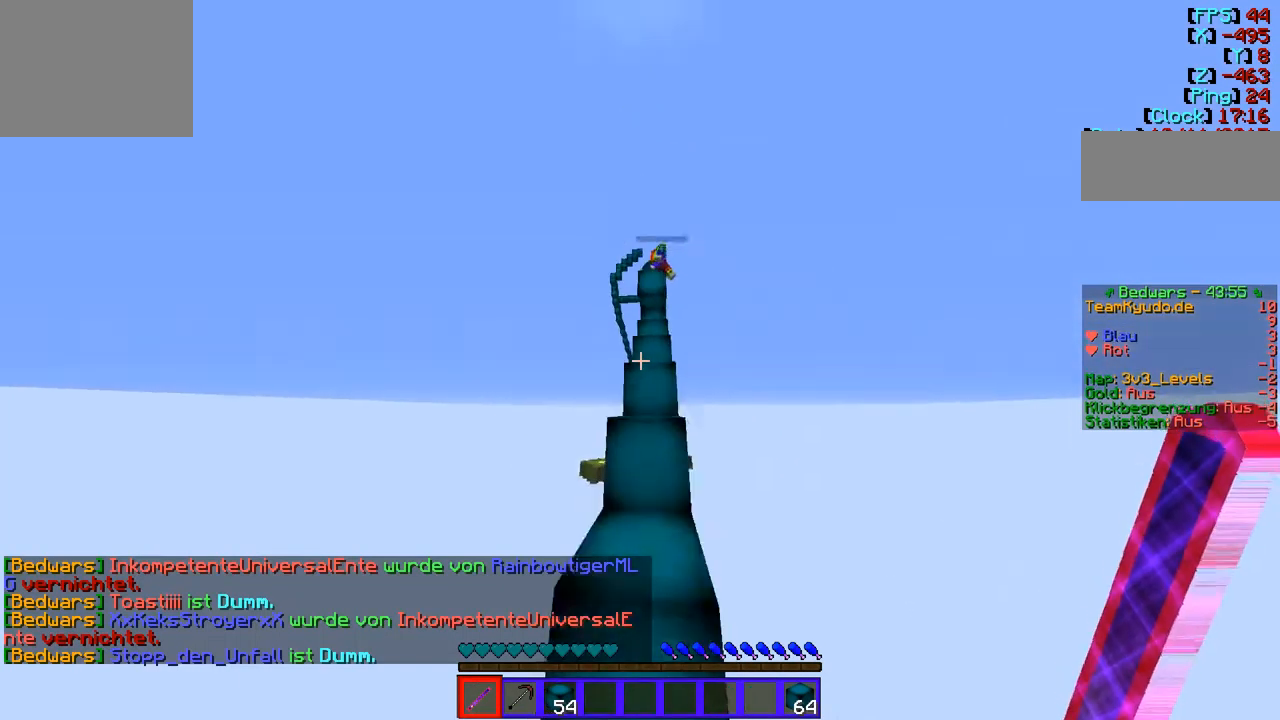
{"keys": ["w"], "events": [[69, "d", "up"]]}
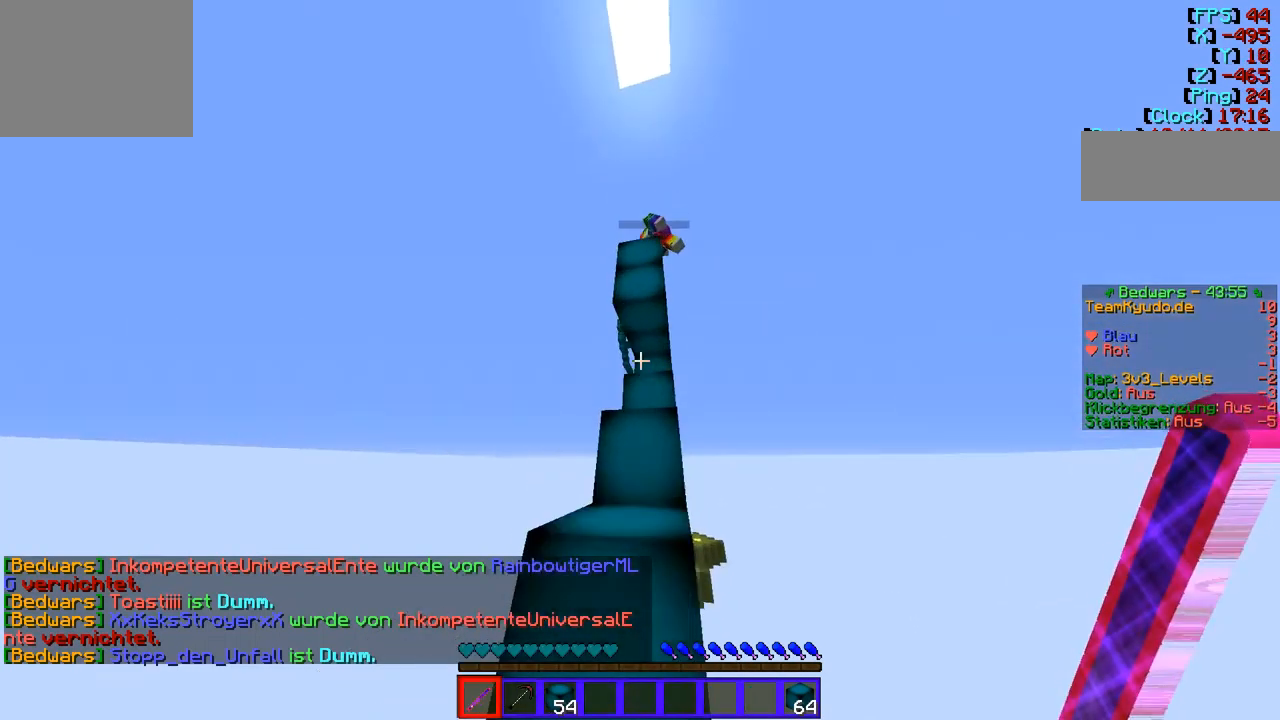
{"keys": [], "events": [[448, "w", "up"]]}
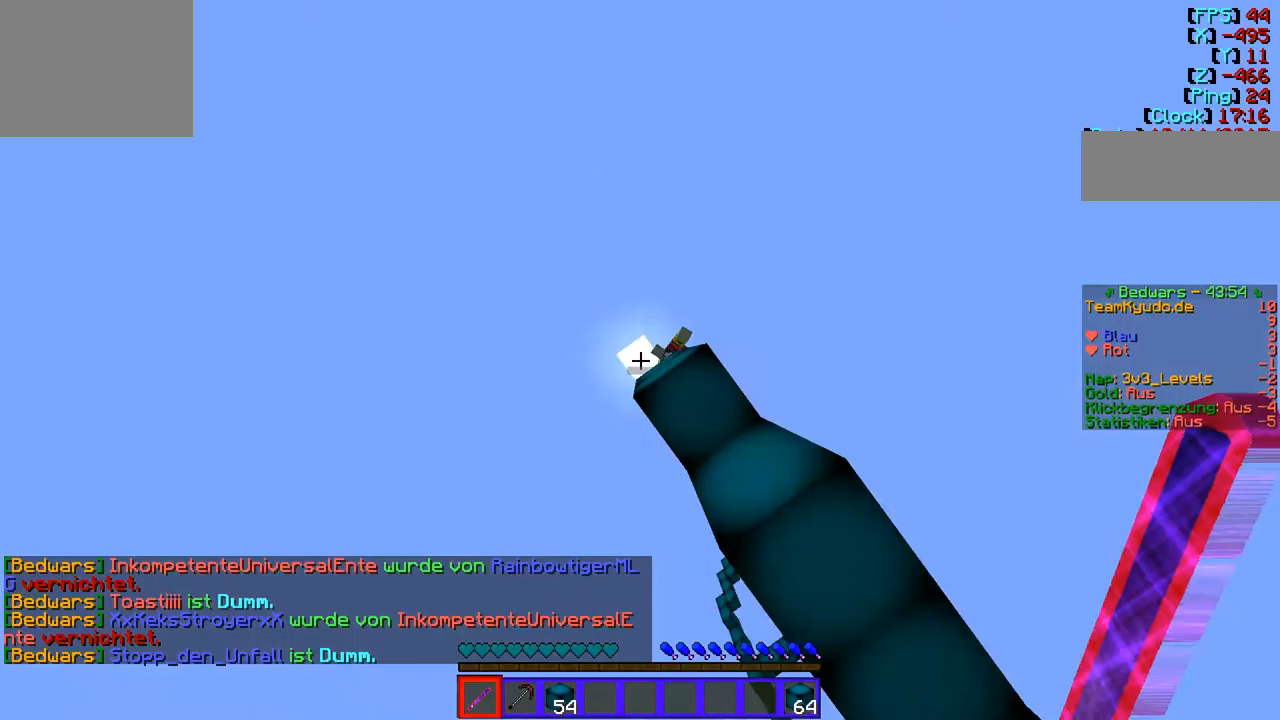
{"keys": [], "events": [[207, "s", "down"], [448, "s", "up"]]}
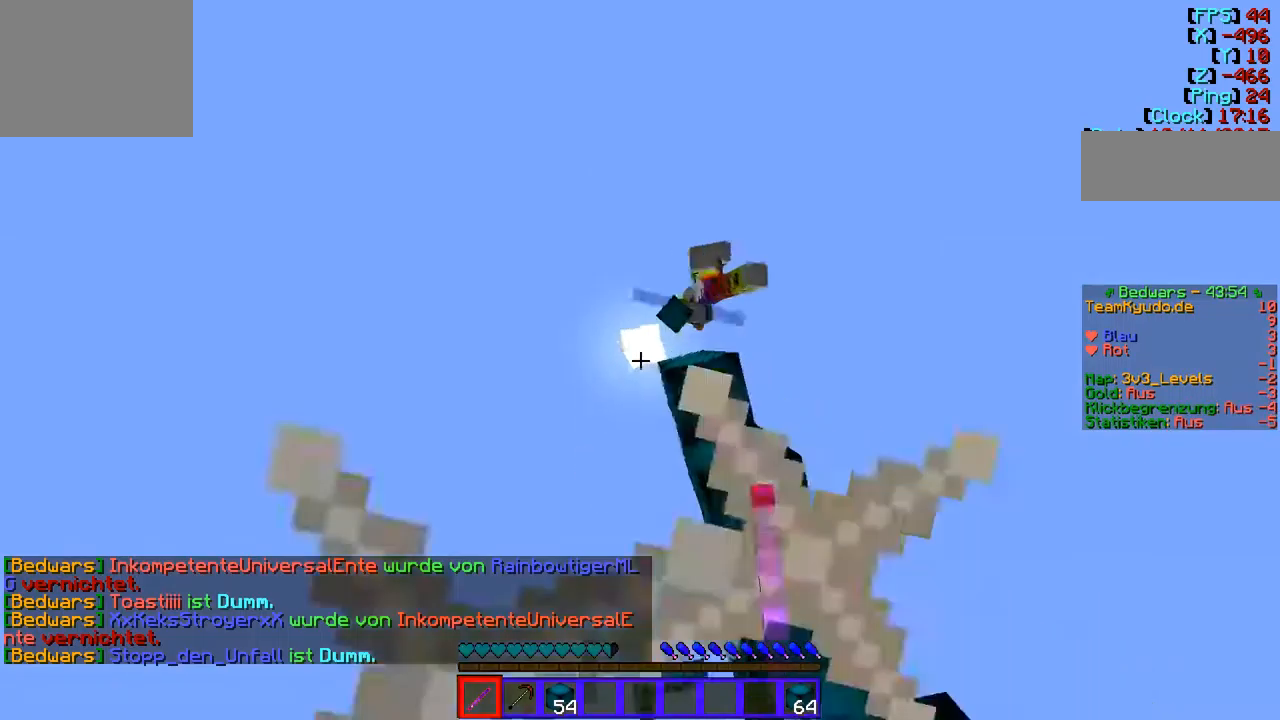
{"keys": ["w"], "events": [[207, "d", "down"], [414, "d", "up"], [483, "w", "down"]]}
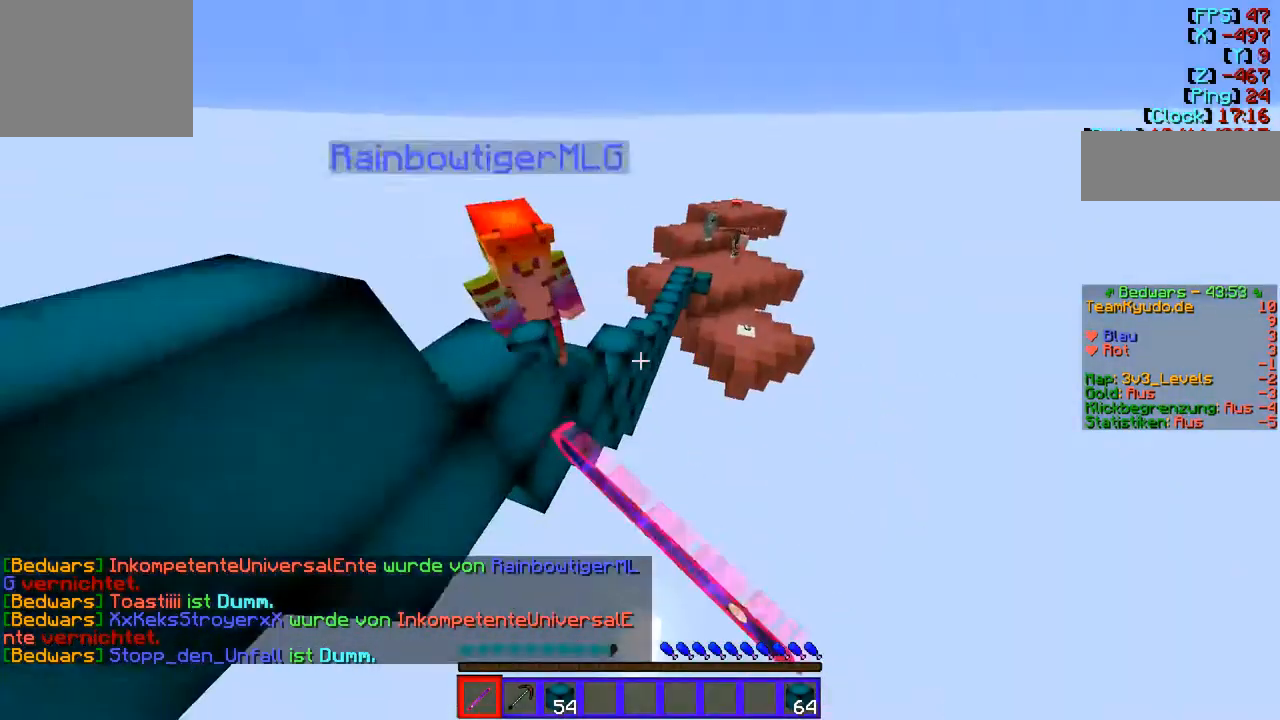
{"keys": ["d", "w"], "events": [[517, "d", "down"]]}
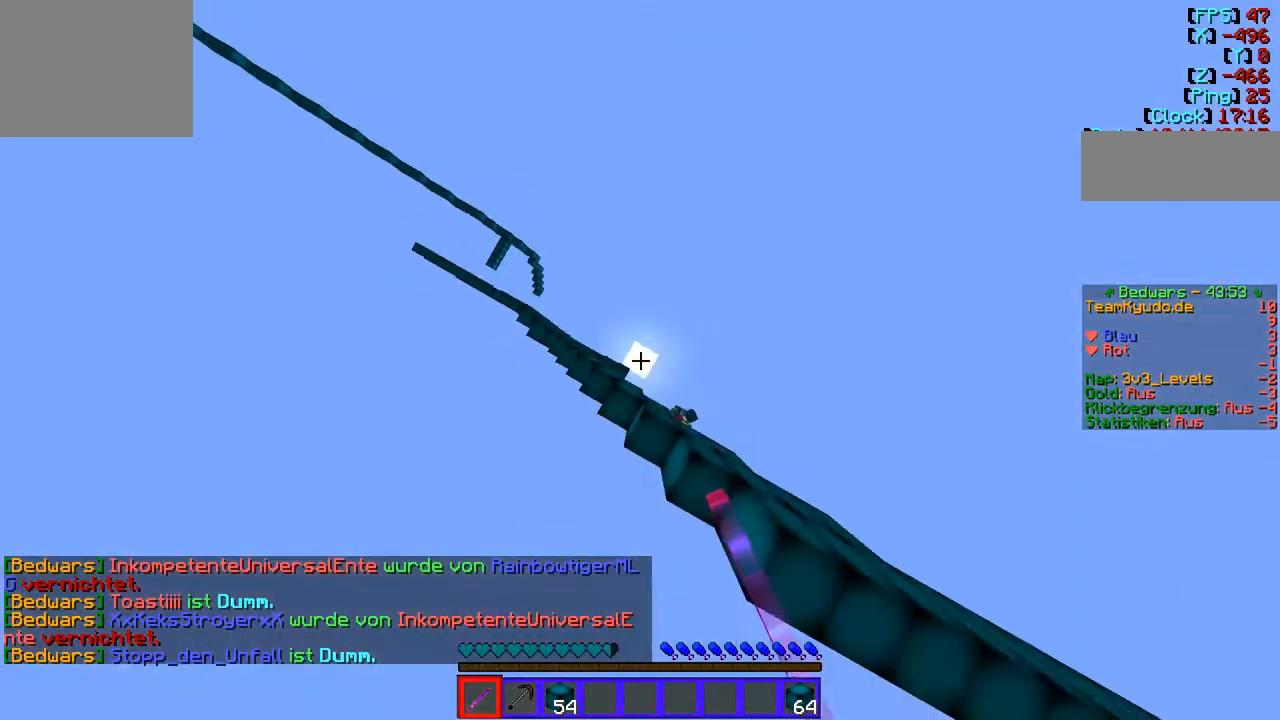
{"keys": [], "events": [[35, "w", "up"], [104, "d", "up"]]}
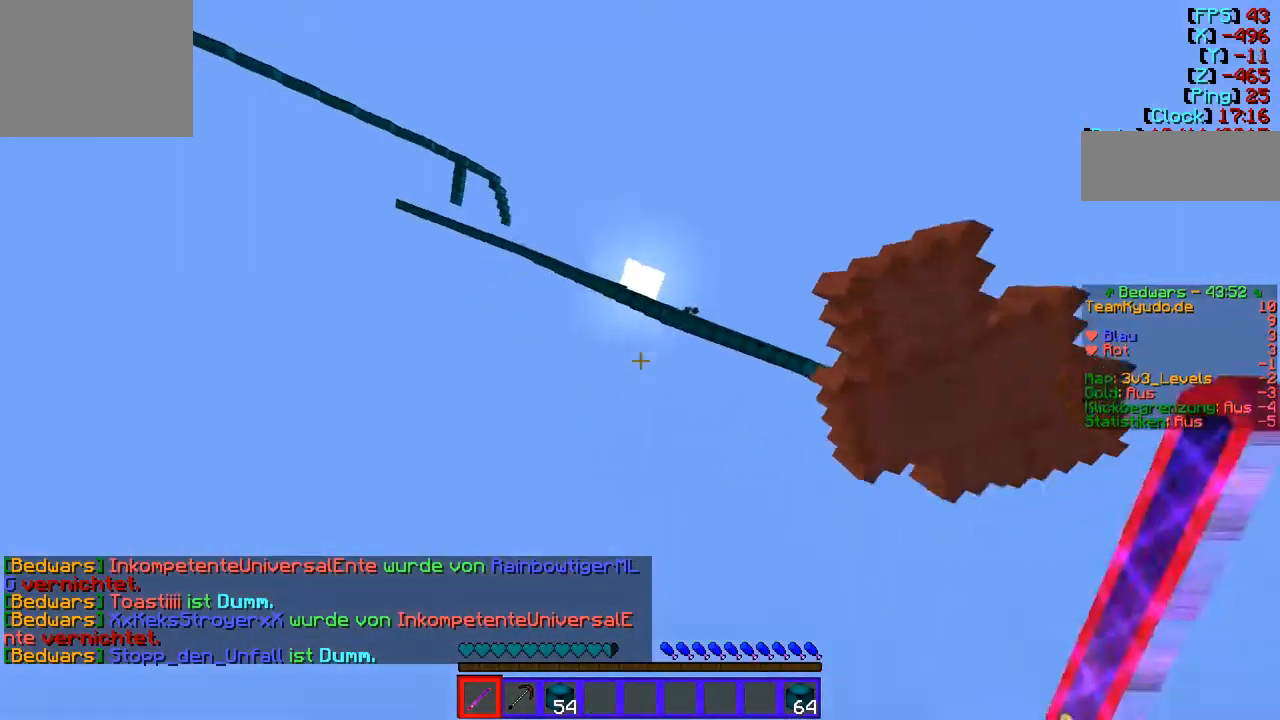
{"keys": [], "events": []}
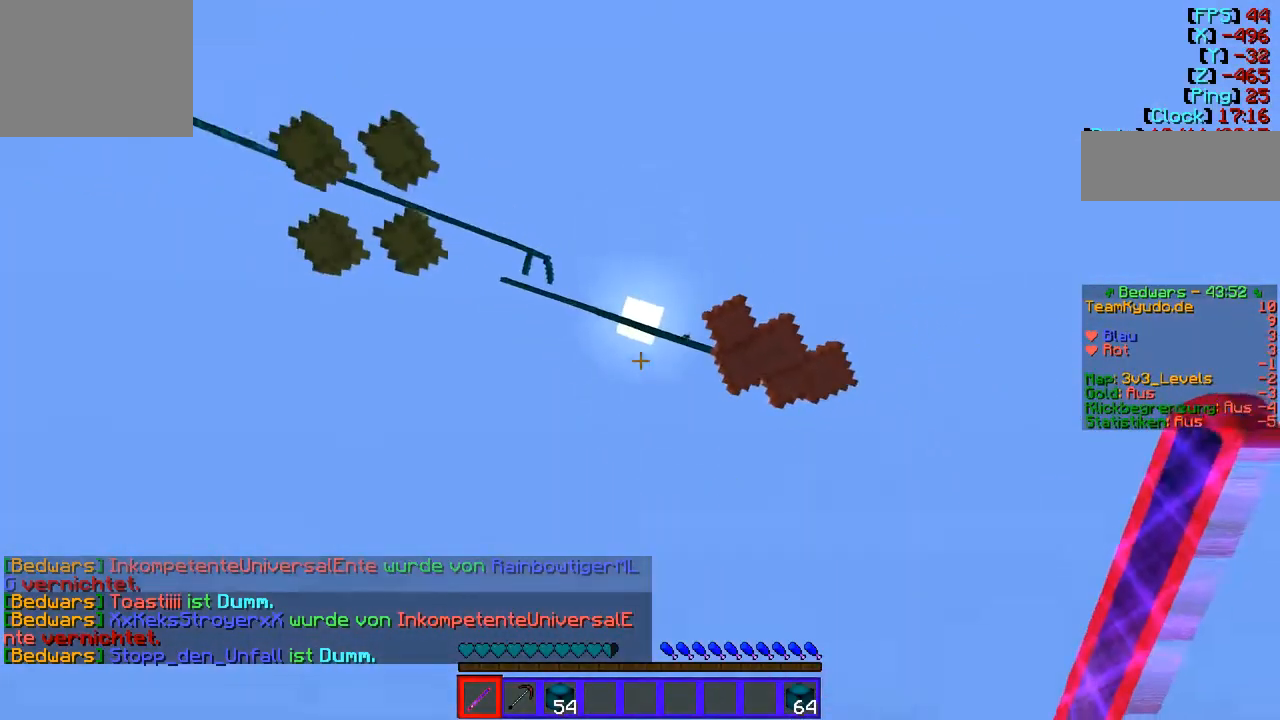
{"keys": [], "events": []}
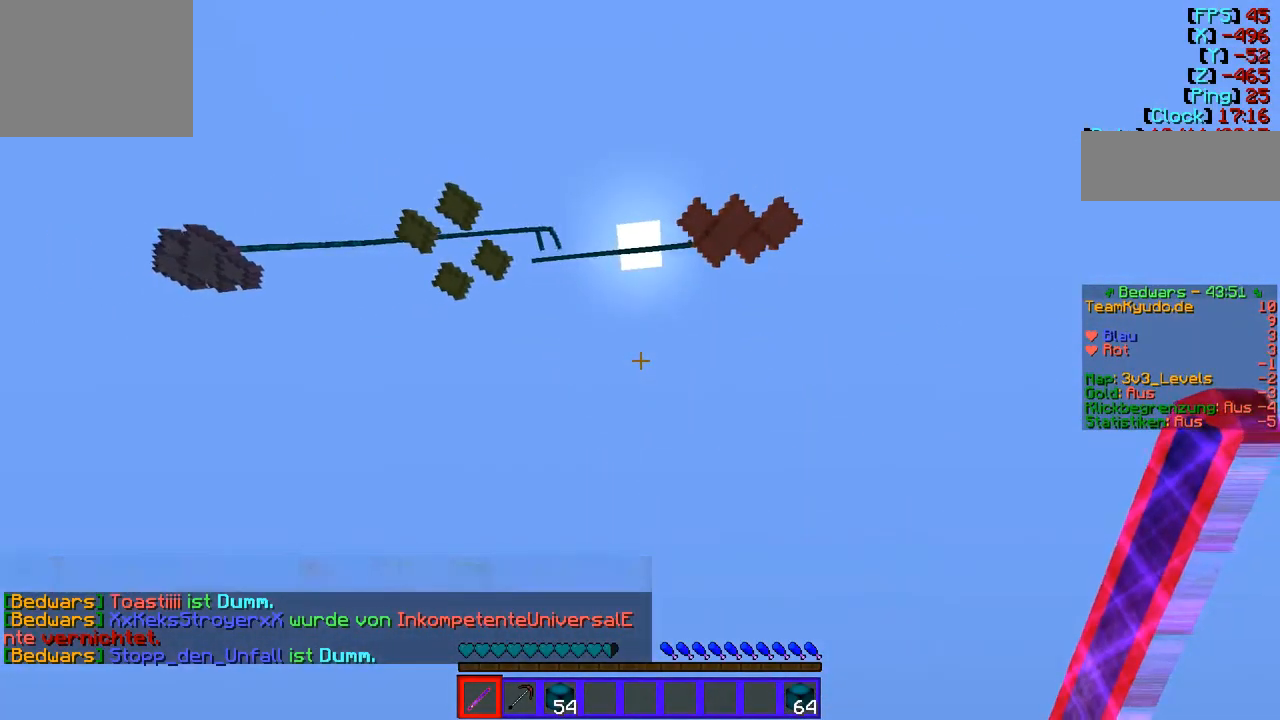
{"keys": ["w"], "events": [[69, "w", "down"]]}
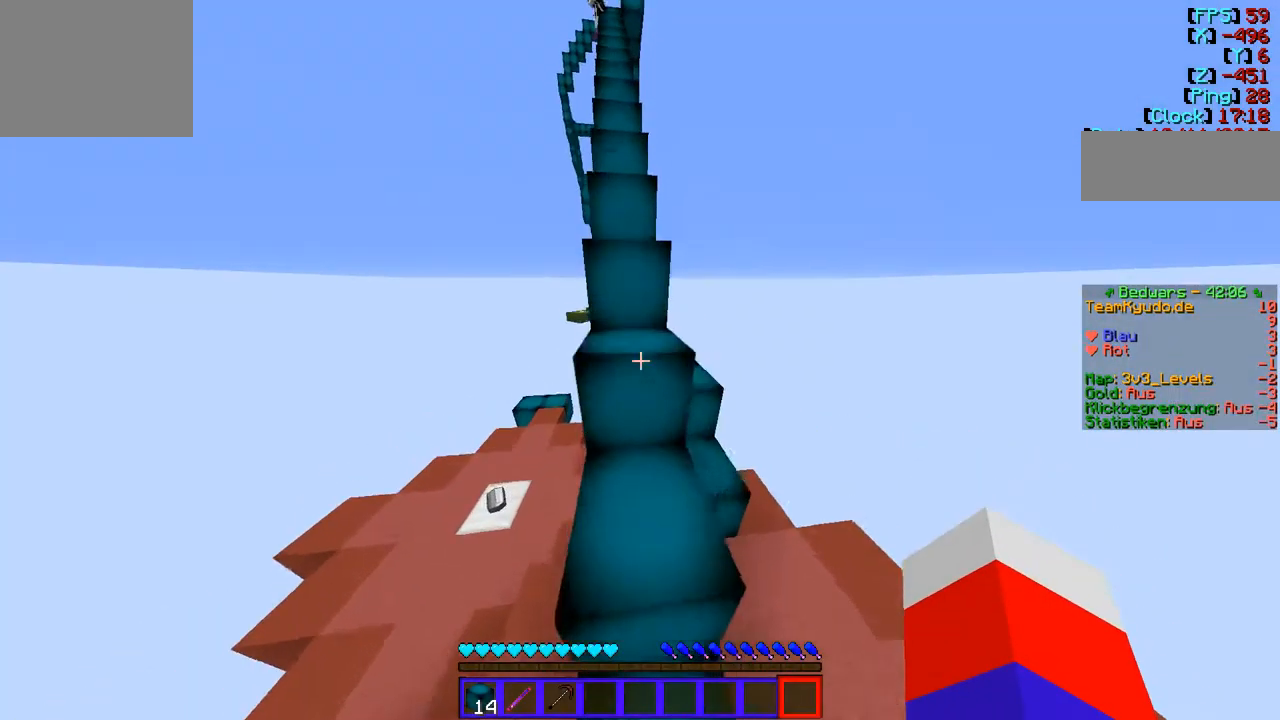
{"keys": ["w"], "events": []}
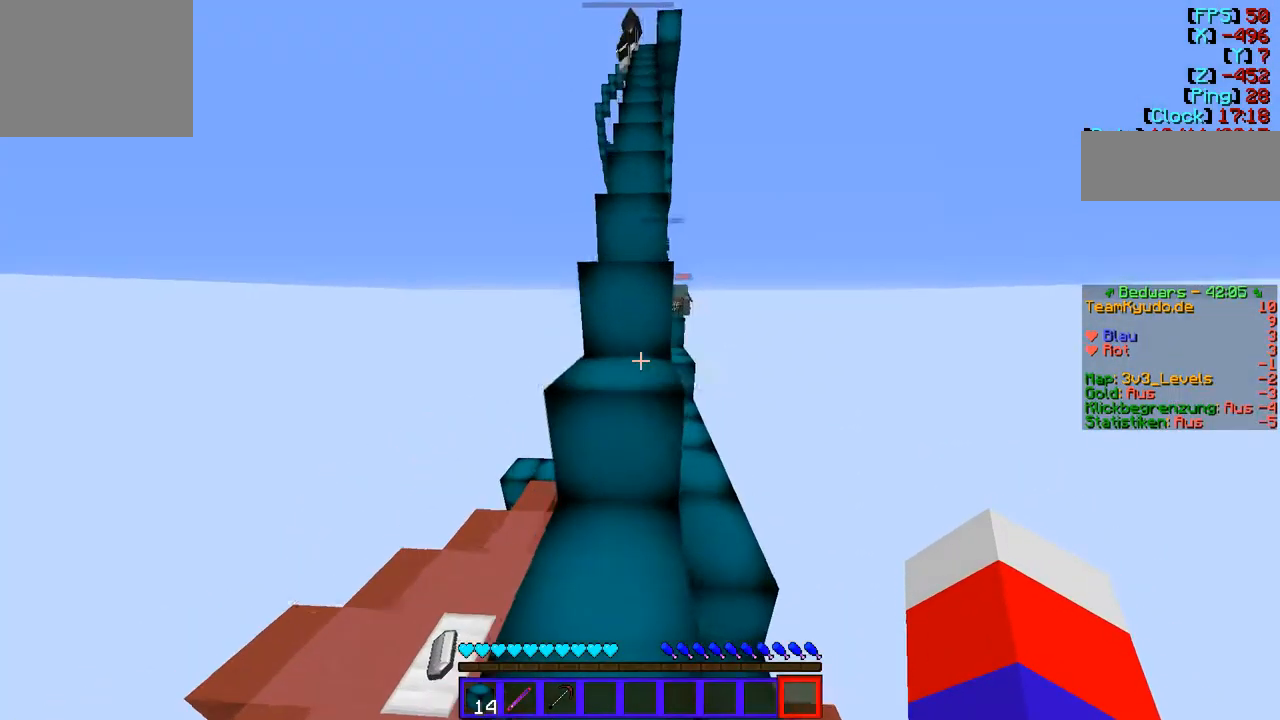
{"keys": ["w"], "events": []}
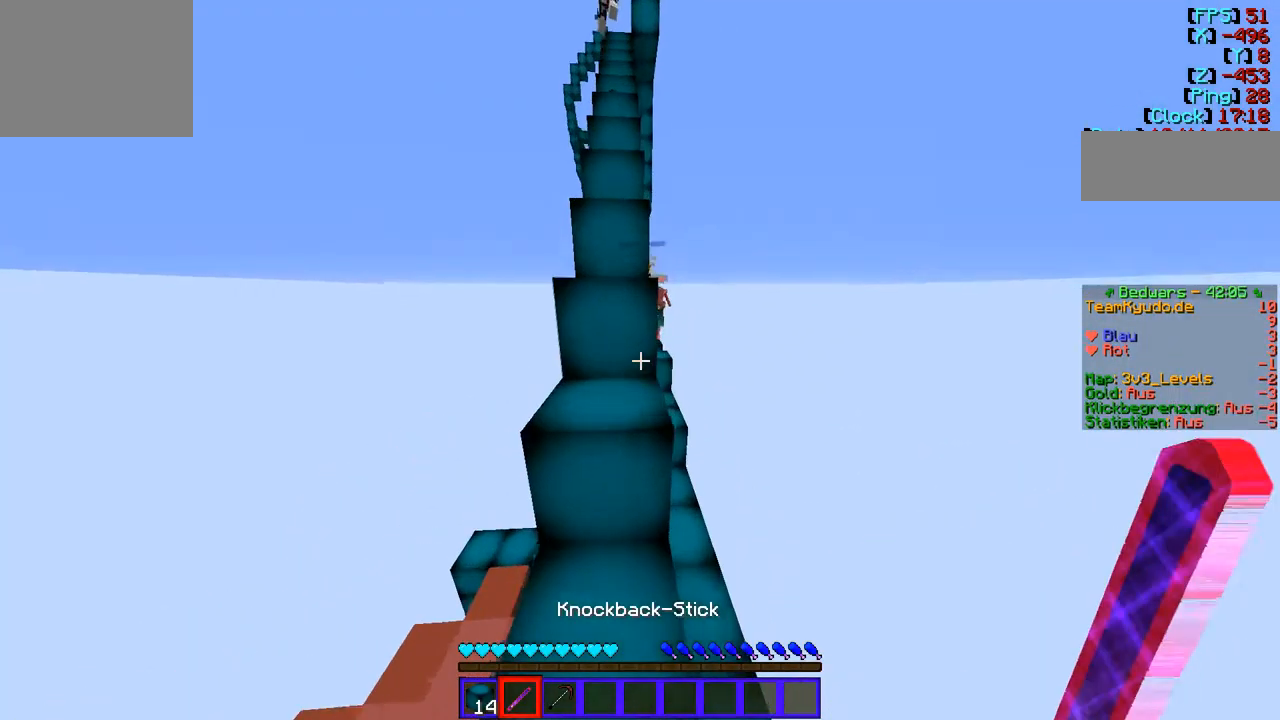
{"keys": ["w"], "events": []}
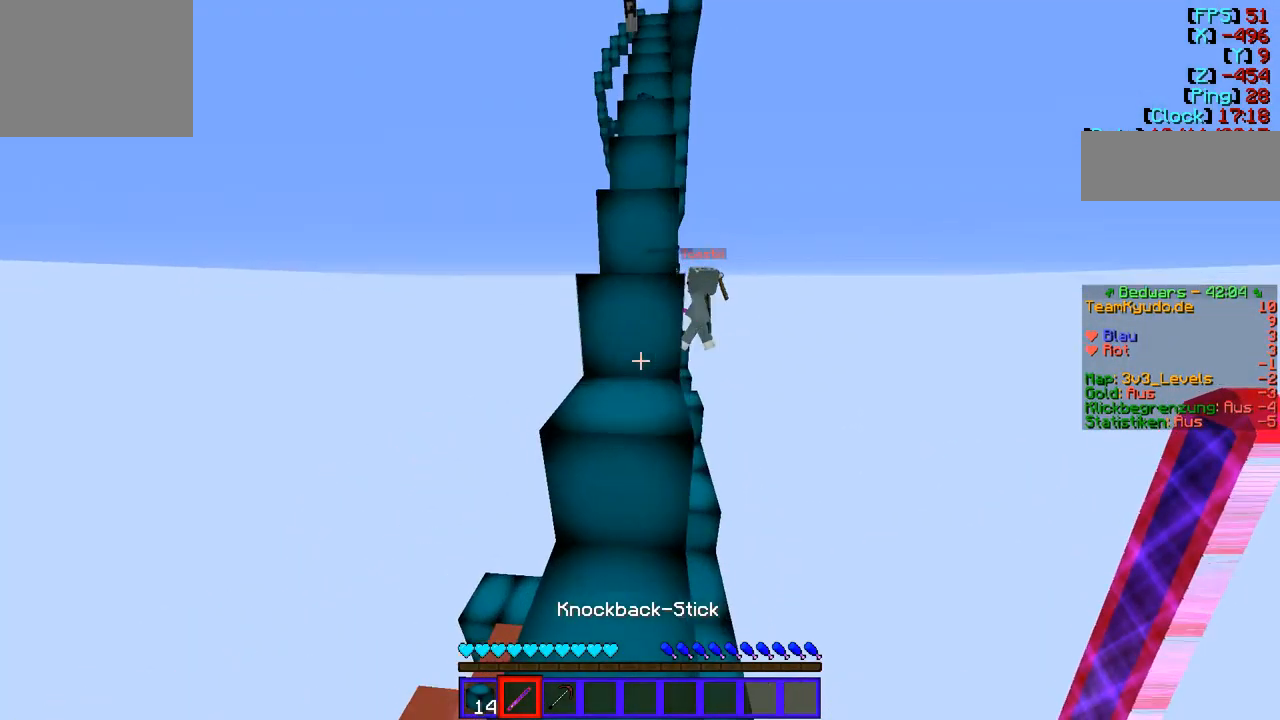
{"keys": ["w"], "events": []}